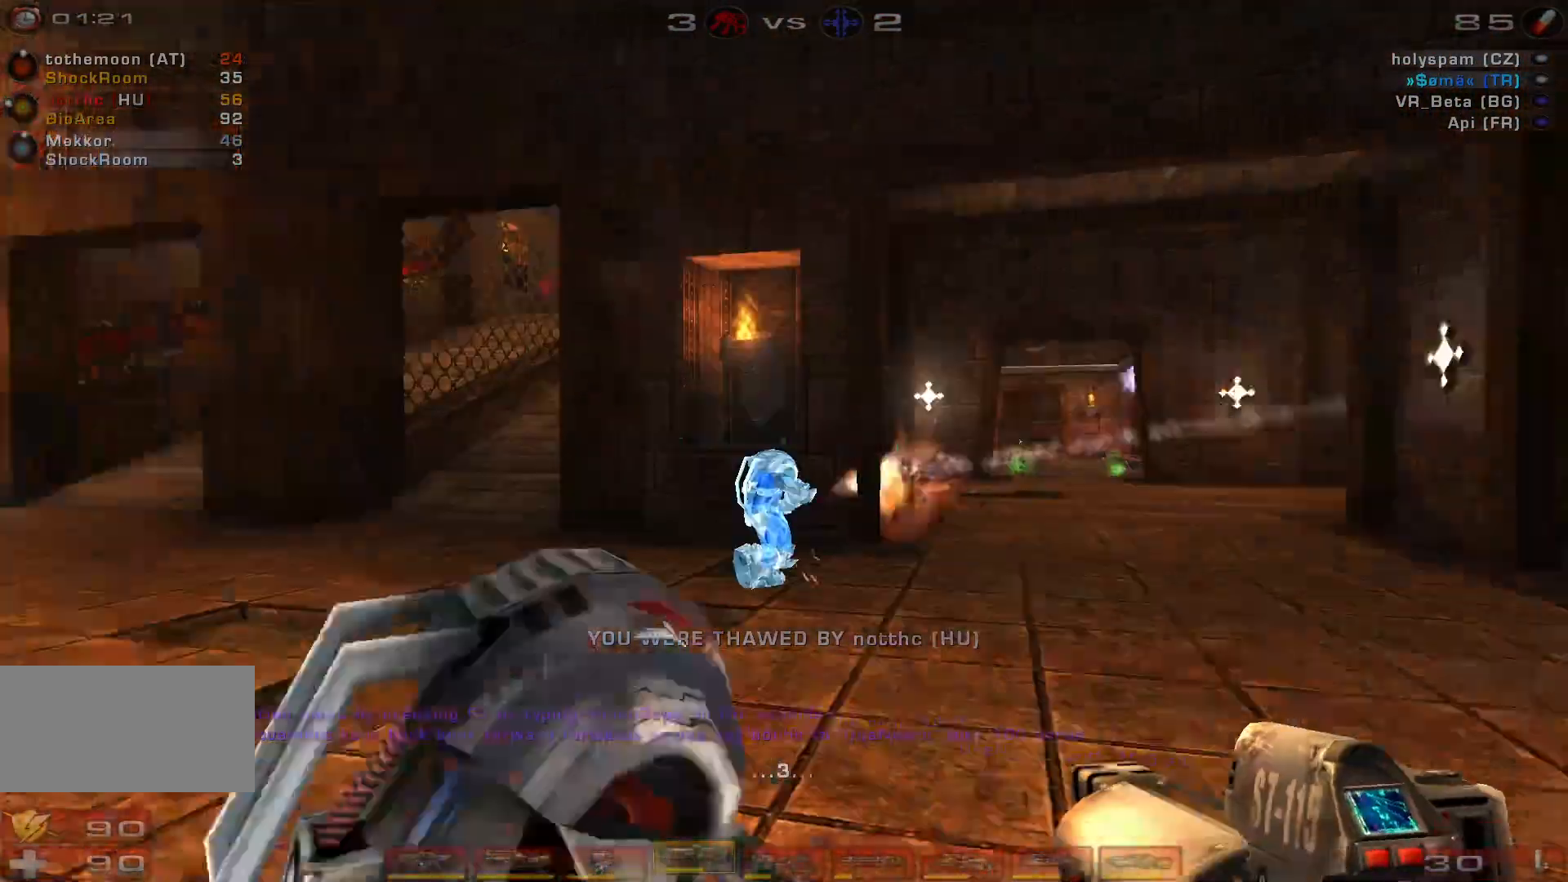
Gameplay with keyboard and mouse; each line is a JSON object with the keys and mouse buttons held at the frame after it. "events" lists presses ("down") and releases ("up") of "a", "c", "ctrl", "d", "e", "f", "q", "r", "s", "shift", "space", "w", "mouse_left", "mouse_wheel", "mouse_right", "mouse_mb4" and "mouse_mb5" between this image and that frame as [ms after this image, input, new state], when the widget could be followed in between. "mouse_left", "mouse_wheel", "mouse_right", "mouse_mb4", "mouse_mb5" = the "left", "wheel", "right", "mb4", "mb5" buttons of the "mouse" list. No other keys are recorded. "wheel" means that the mouse wheel is clicked or scrolled. Mouse movement is not recorded.
{"keys": ["w"], "mouse": [], "events": [[133, "shift", "down"], [300, "shift", "up"], [400, "w", "down"]]}
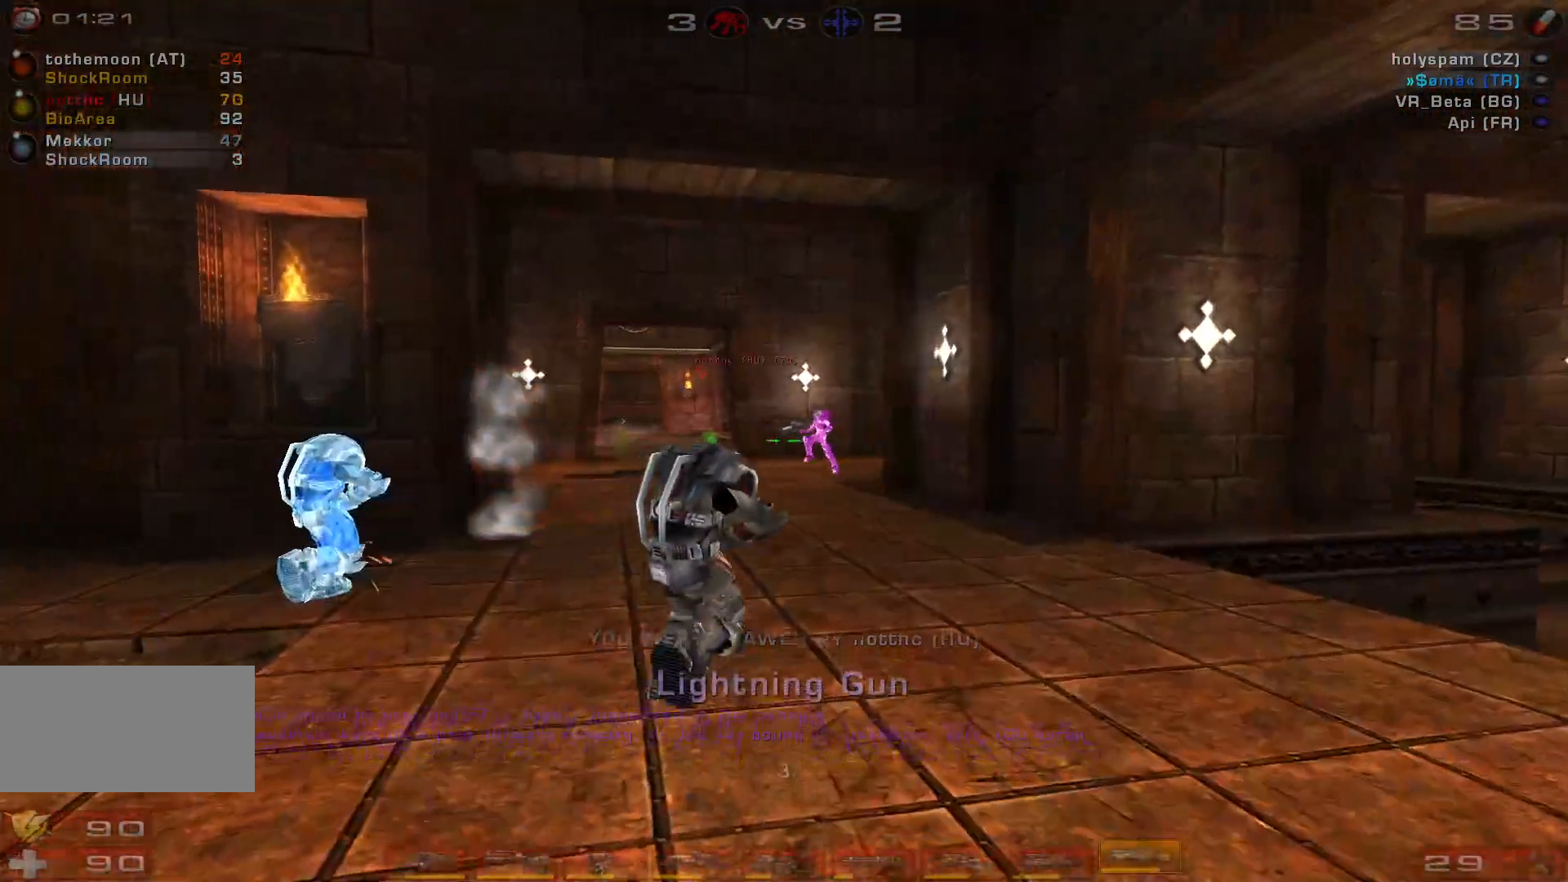
{"keys": ["s"], "mouse": ["left"], "events": [[333, "w", "up"], [467, "mouse_left", "down"], [467, "s", "down"]]}
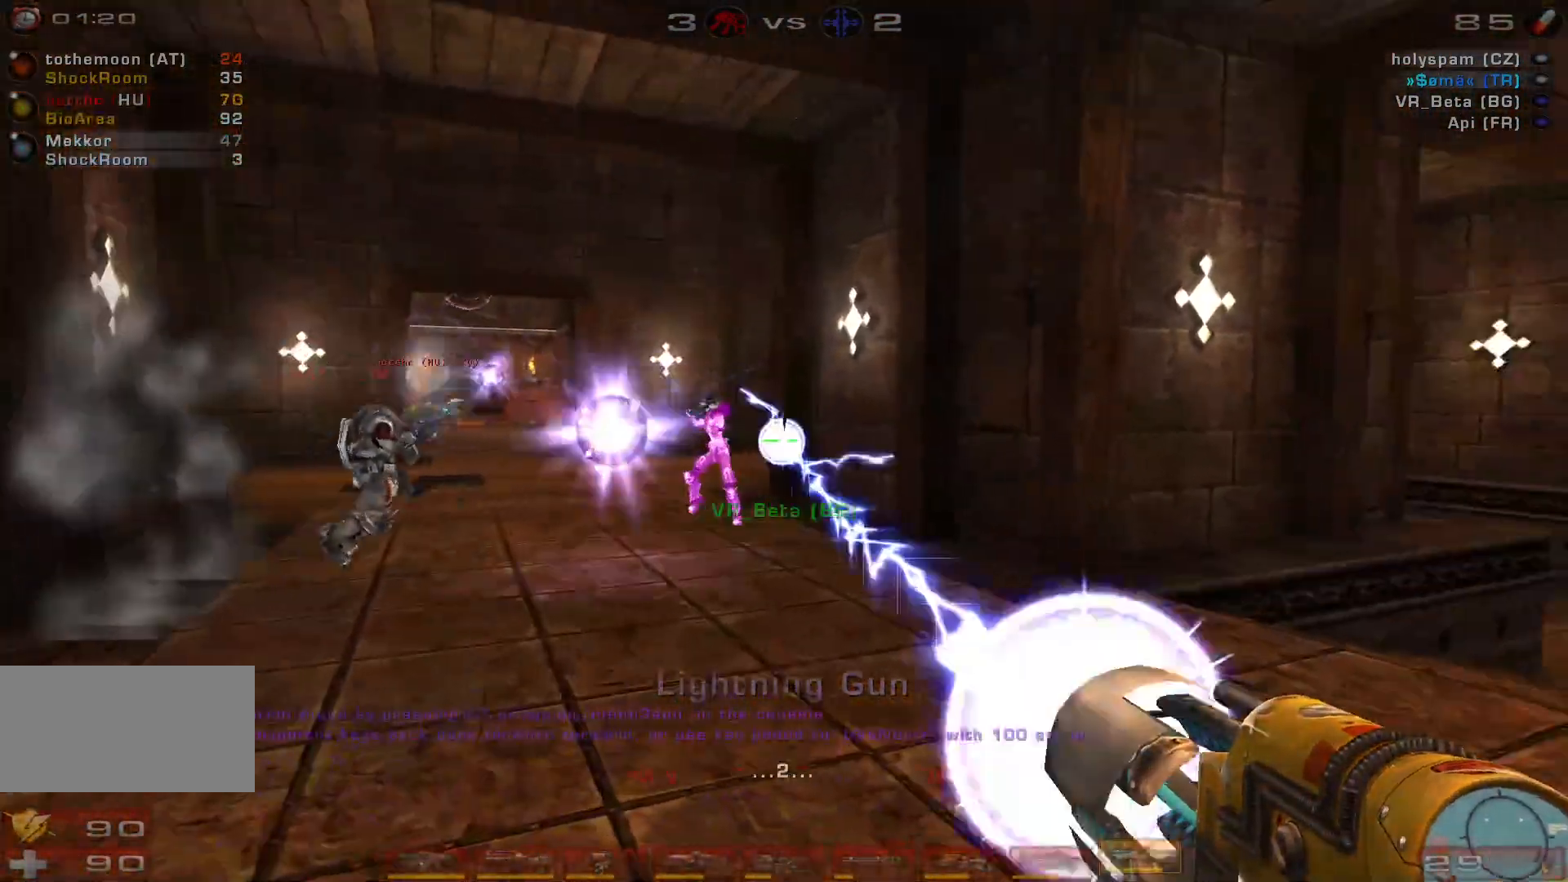
{"keys": ["s"], "mouse": [], "events": [[167, "mouse_left", "up"], [233, "e", "down"], [400, "e", "up"]]}
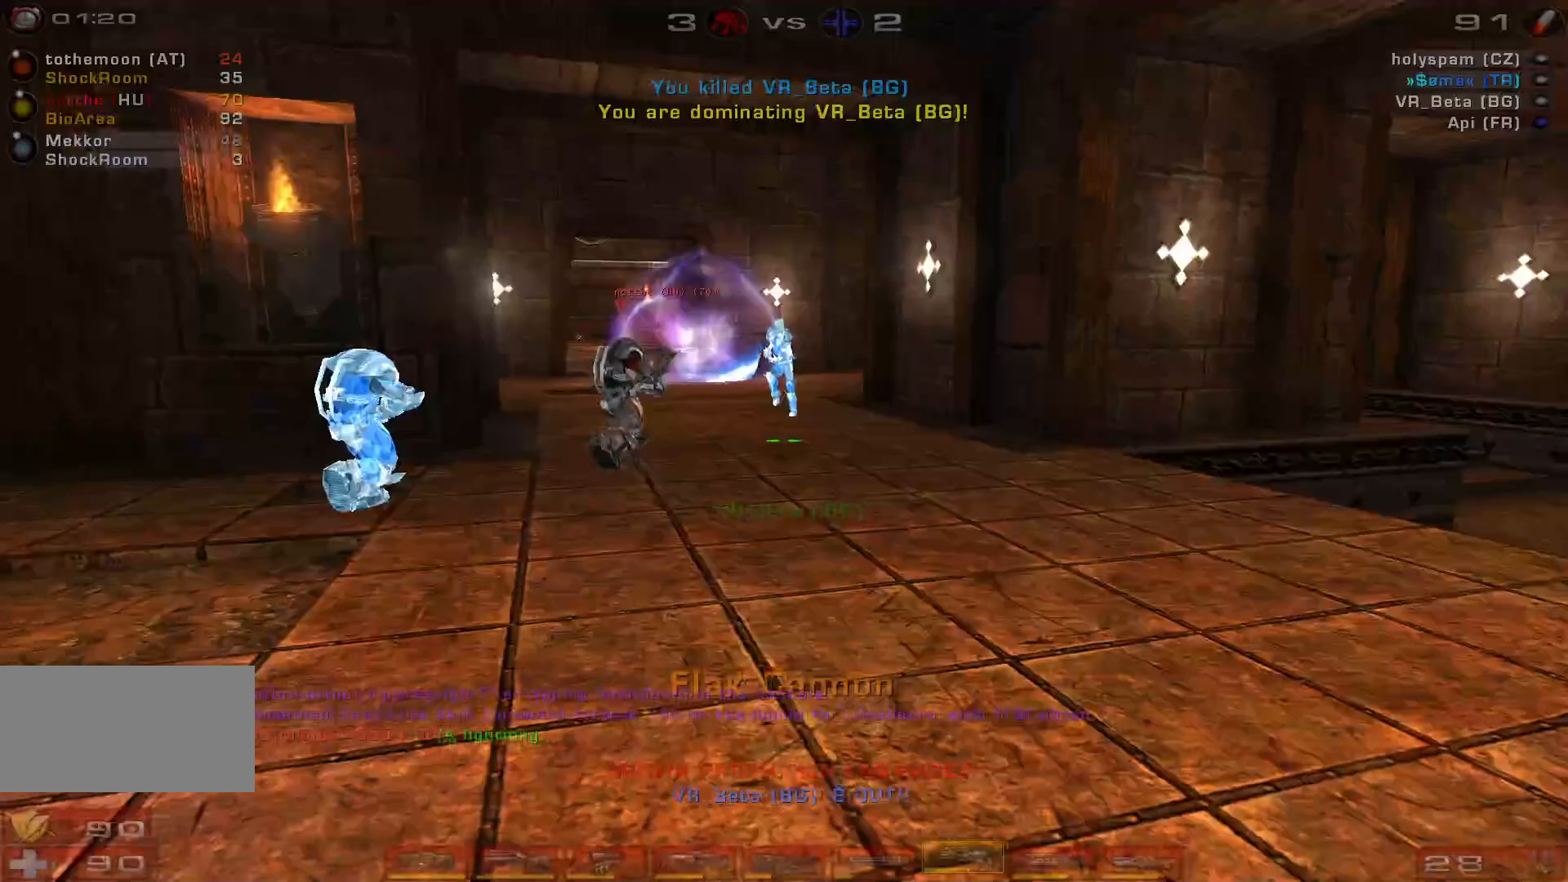
{"keys": ["shift"], "mouse": [], "events": [[33, "s", "up"], [100, "d", "down"], [500, "d", "up"], [500, "shift", "down"]]}
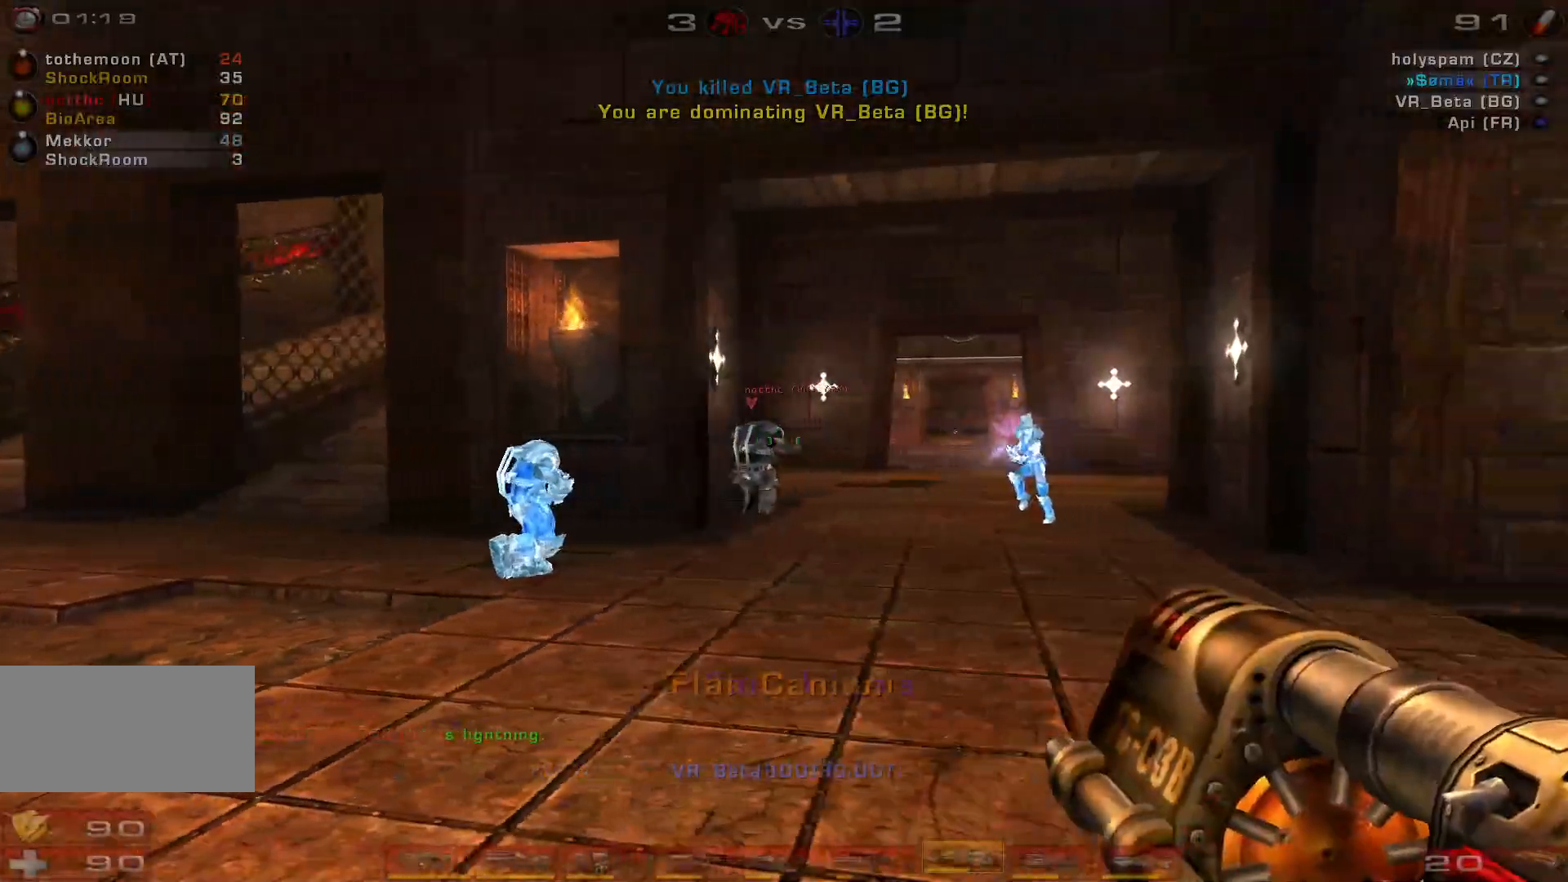
{"keys": ["a", "w"], "mouse": [], "events": [[67, "a", "down"], [100, "w", "down"], [200, "shift", "up"]]}